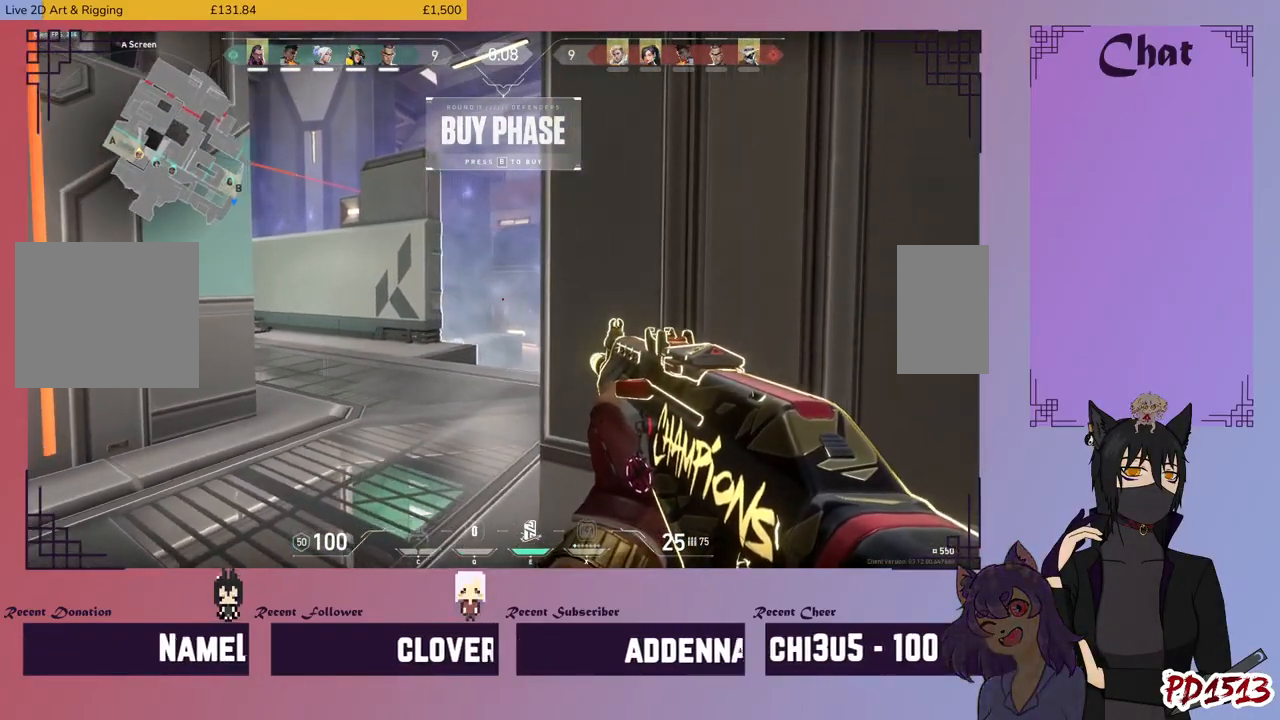
Gameplay with keyboard and mouse; each line is a JSON object with the keys and mouse buttons held at the frame after it. "events" lists presses ("down") and releases ("up") of "a", "c", "ctrl", "d", "e", "f", "q", "r", "s", "shift", "space", "tab", "v", "w", "x", "z", "mouse_left", "mouse_wheel", "mouse_right", "mouse_mb4" and "mouse_mb5" between this image and that frame as [ms after this image, input, new state], when the widget could be followed in between. "mouse_left", "mouse_wheel", "mouse_right", "mouse_mb4", "mouse_mb5" = the "left", "wheel", "right", "mb4", "mb5" buttons of the "mouse" list. No other keys are recorded. "wheel" means that the mouse wheel is clicked or scrolled. Mouse movement is not recorded.
{"keys": ["w"], "mouse": [], "events": [[300, "e", "down"], [400, "e", "up"], [467, "w", "down"]]}
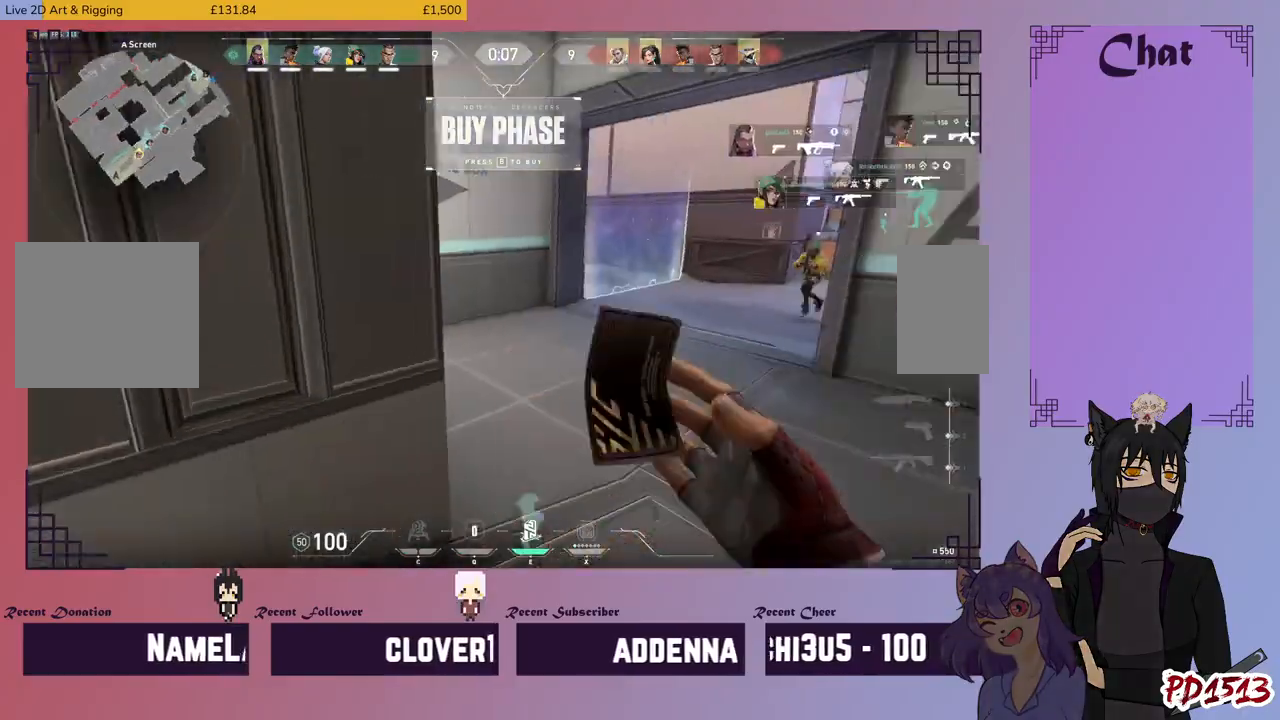
{"keys": ["d", "w"], "mouse": [], "events": [[67, "d", "down"]]}
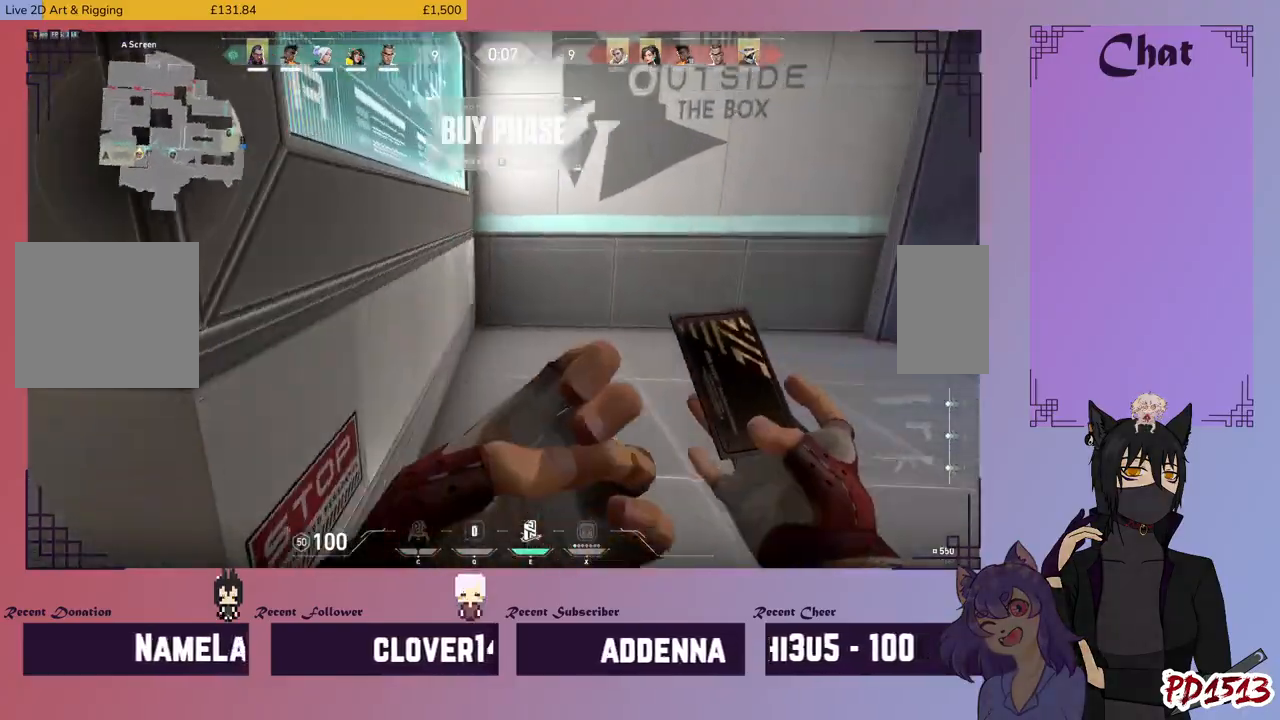
{"keys": ["w"], "mouse": [], "events": [[200, "mouse_left", "down"], [300, "mouse_left", "up"], [434, "d", "up"]]}
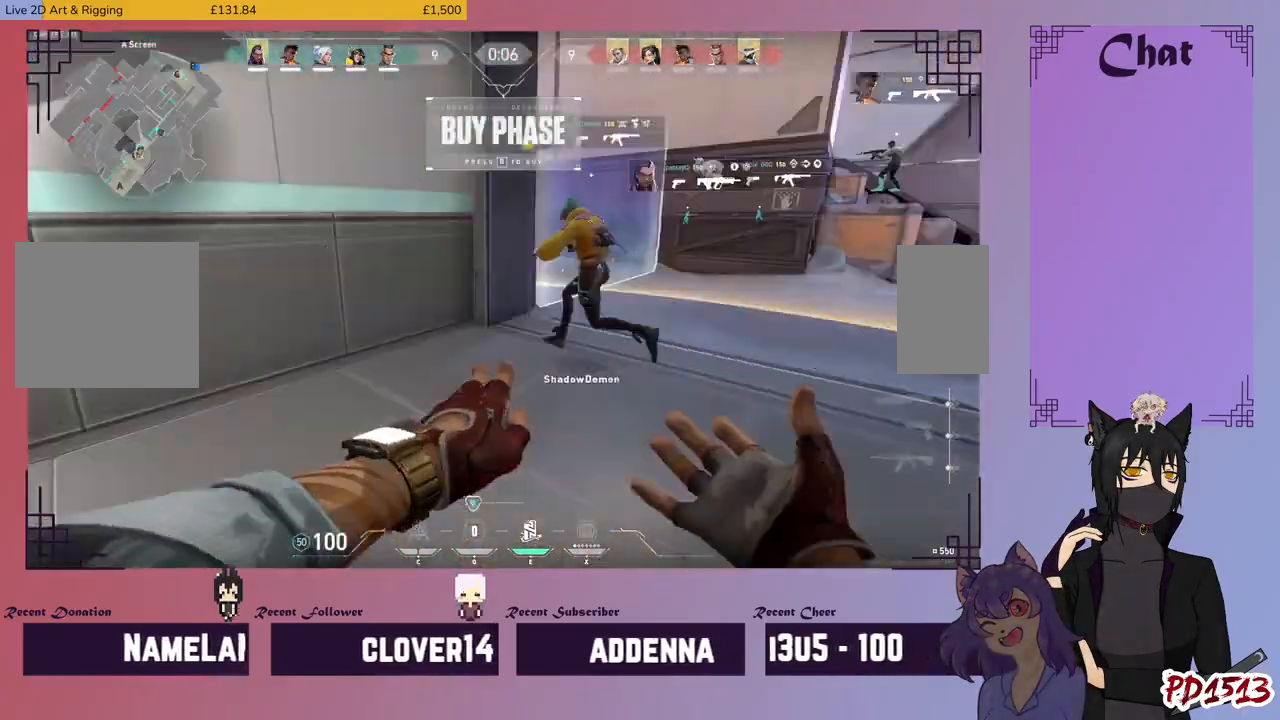
{"keys": ["w"], "mouse": [], "events": []}
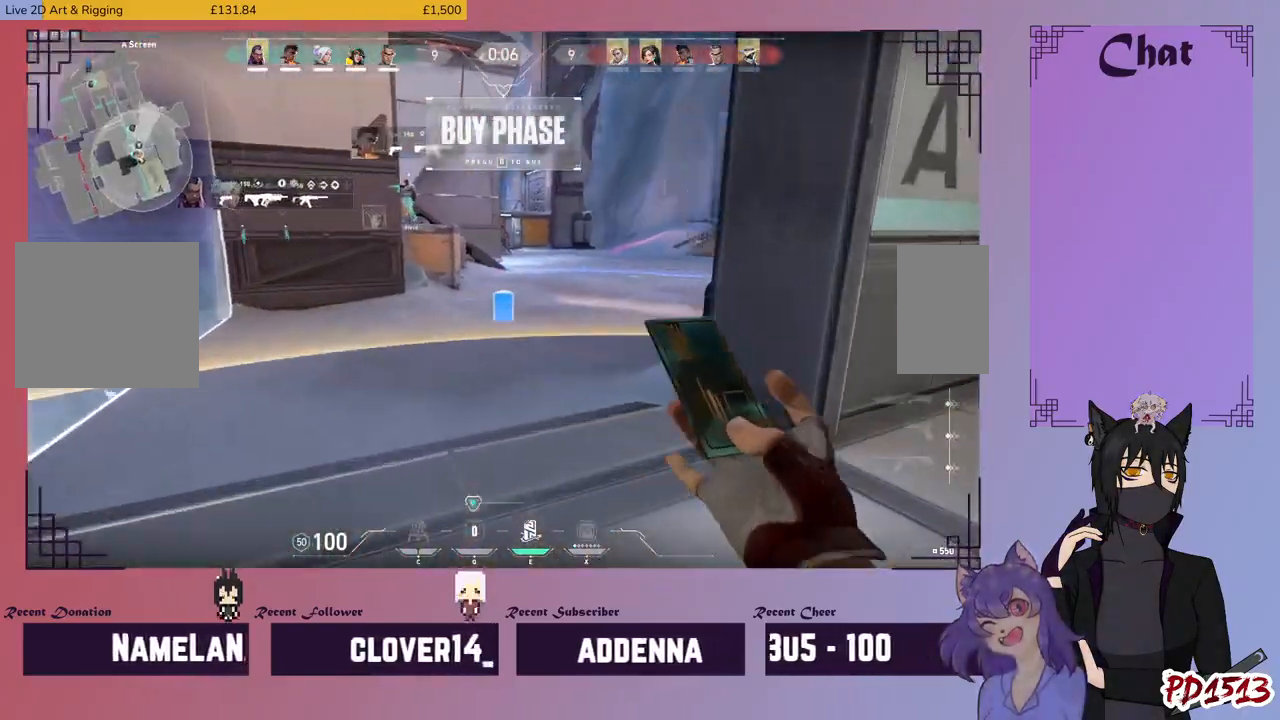
{"keys": ["w"], "mouse": [], "events": []}
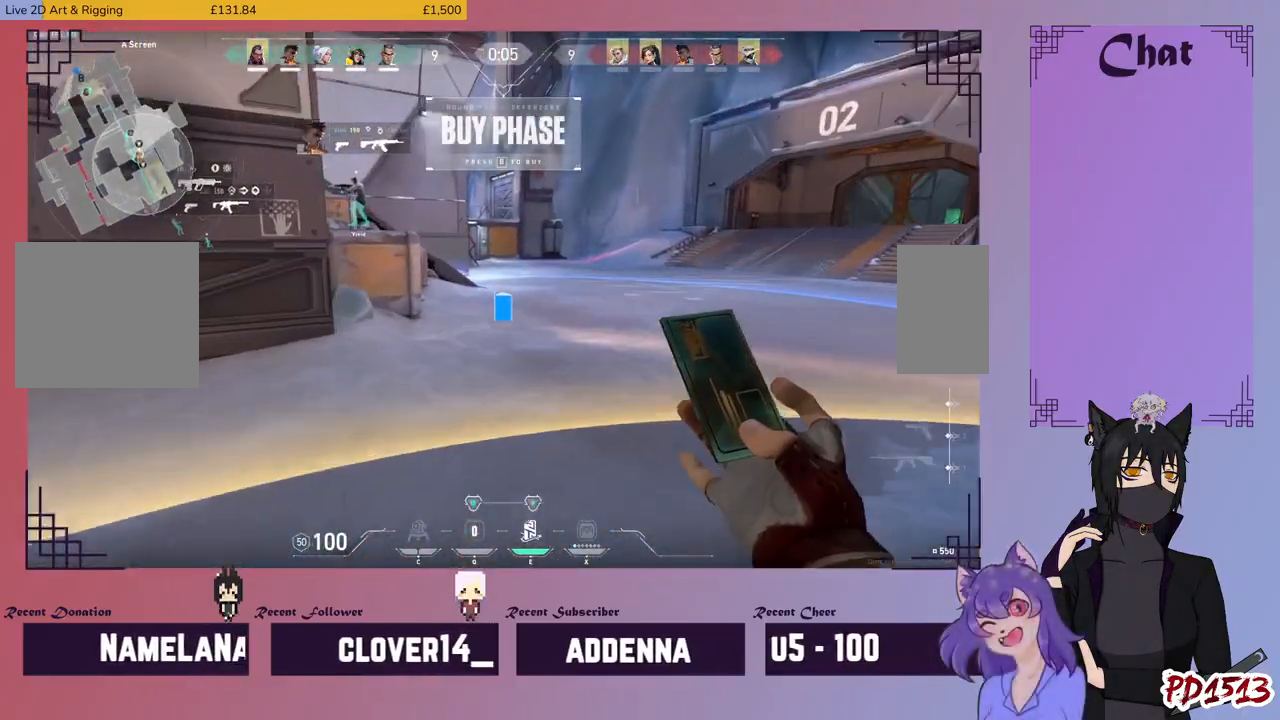
{"keys": ["w"], "mouse": [], "events": []}
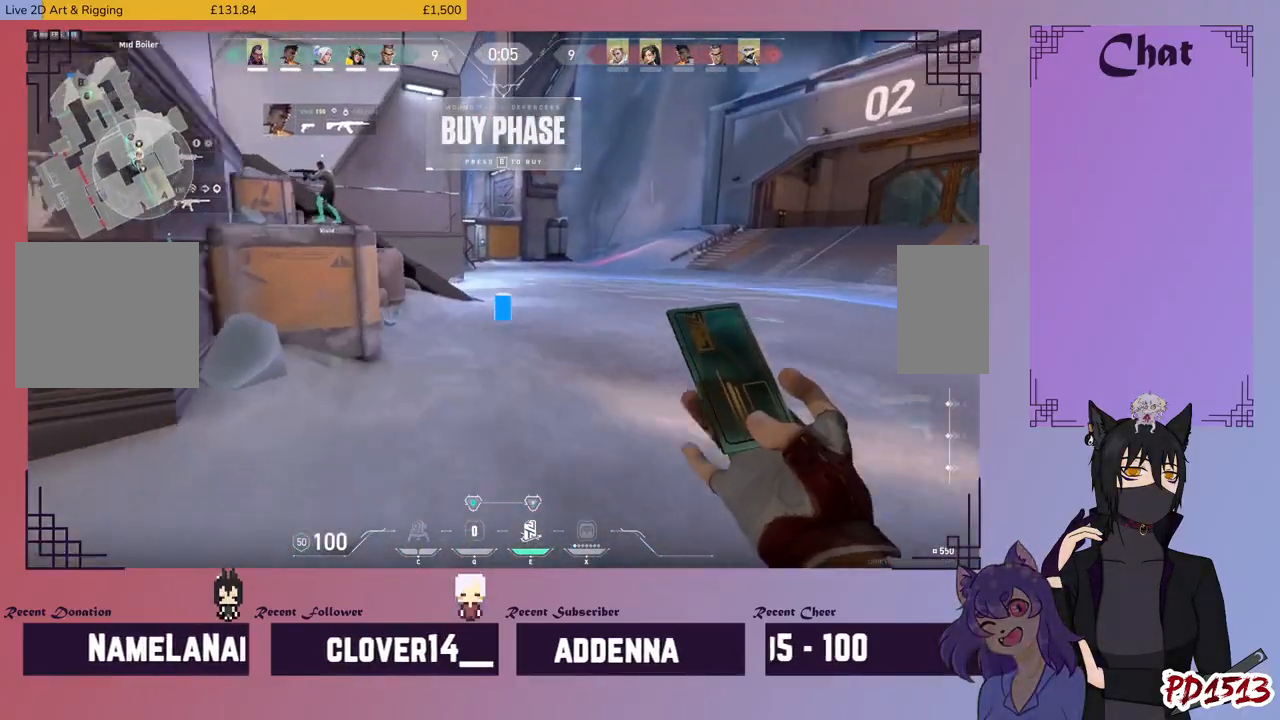
{"keys": ["d"], "mouse": [], "events": [[500, "d", "down"], [500, "w", "up"]]}
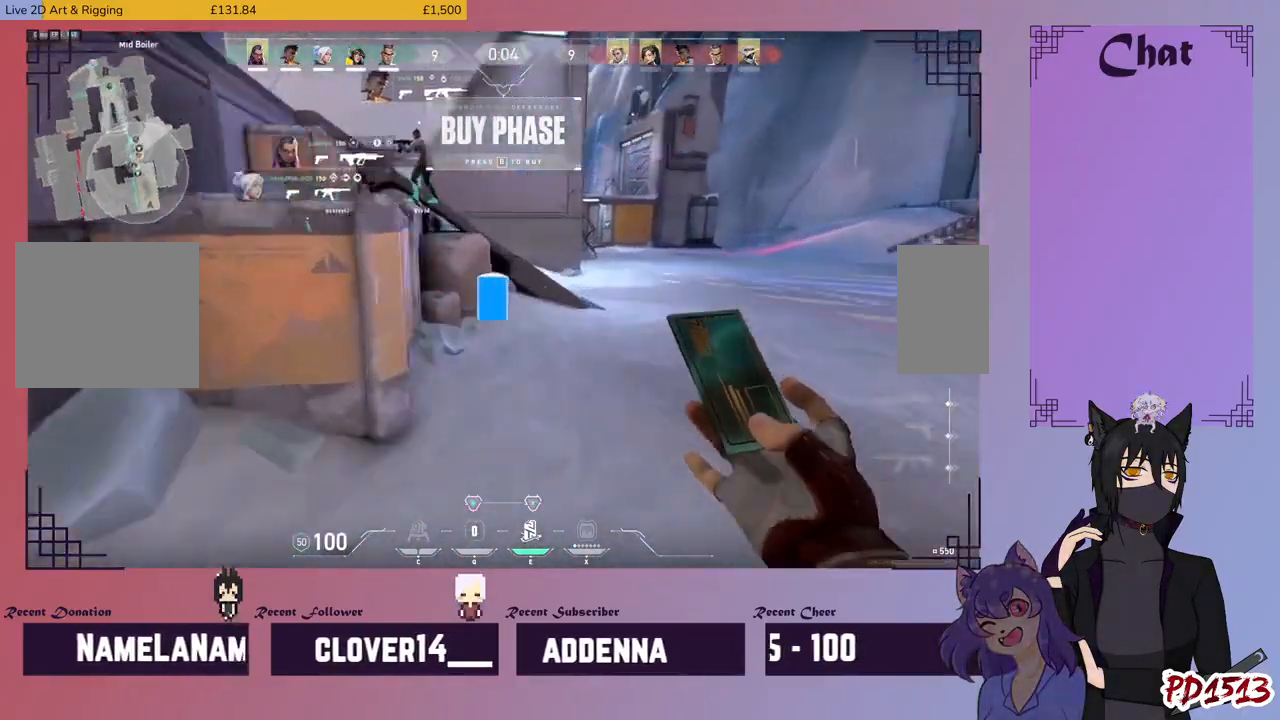
{"keys": ["a", "w"], "mouse": [], "events": [[134, "mouse_left", "down"], [167, "d", "up"], [234, "mouse_left", "up"], [267, "w", "down"], [334, "a", "down"]]}
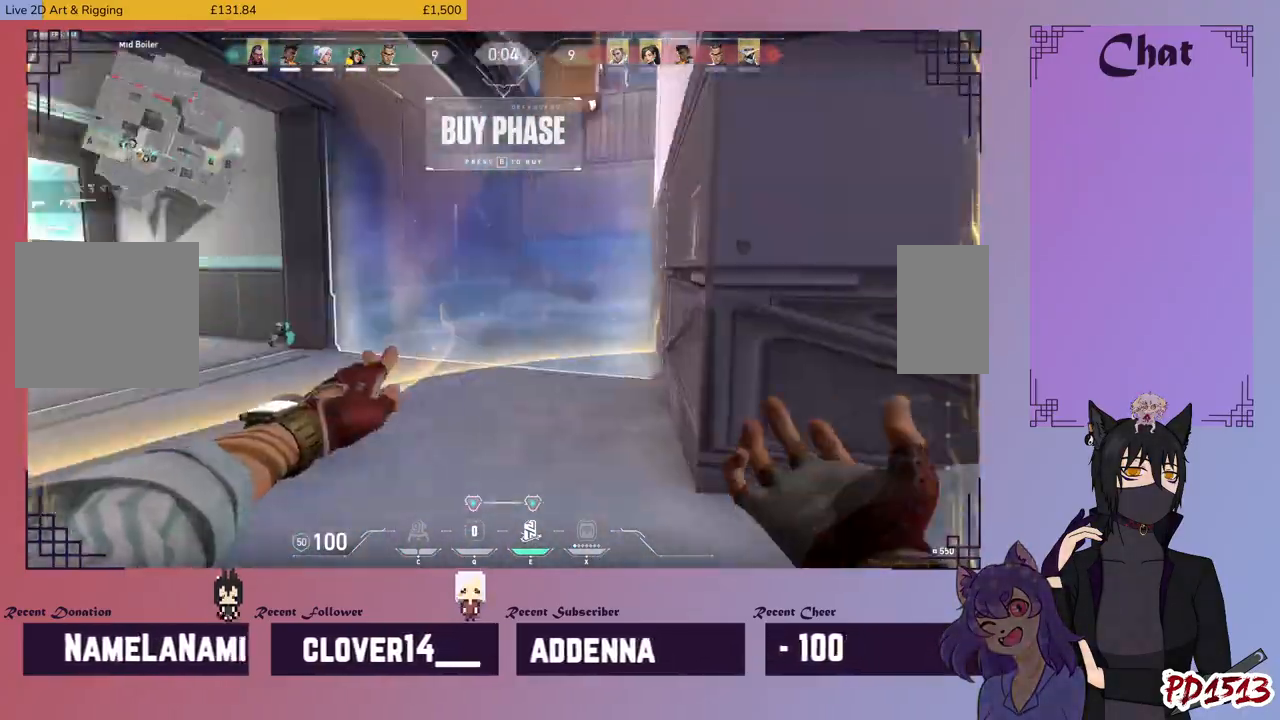
{"keys": ["w"], "mouse": [], "events": [[334, "a", "up"]]}
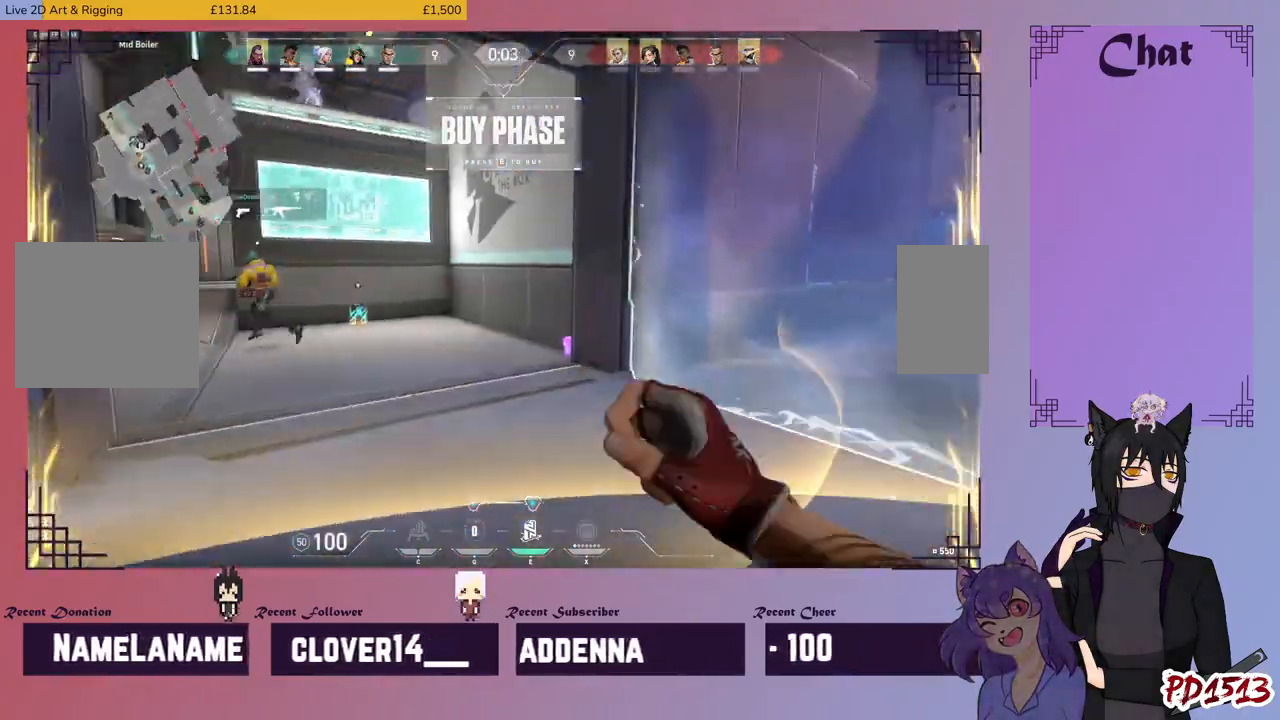
{"keys": ["w"], "mouse": [], "events": []}
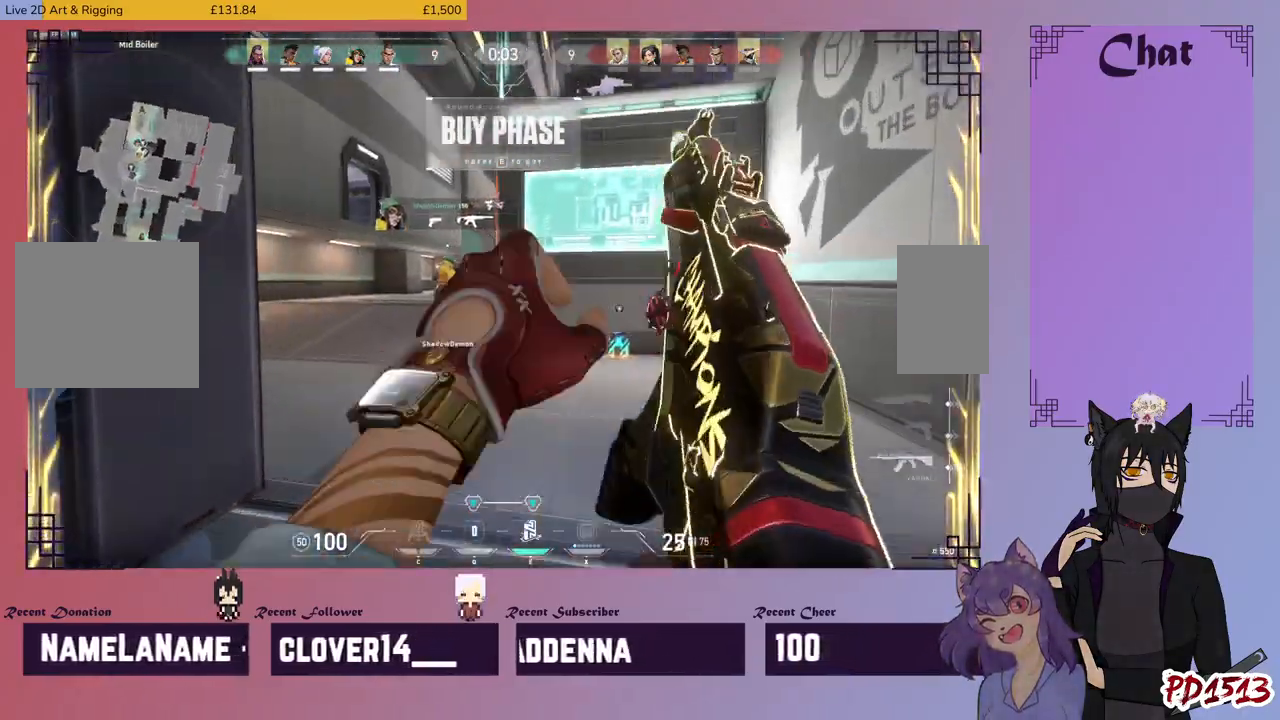
{"keys": ["w"], "mouse": [], "events": []}
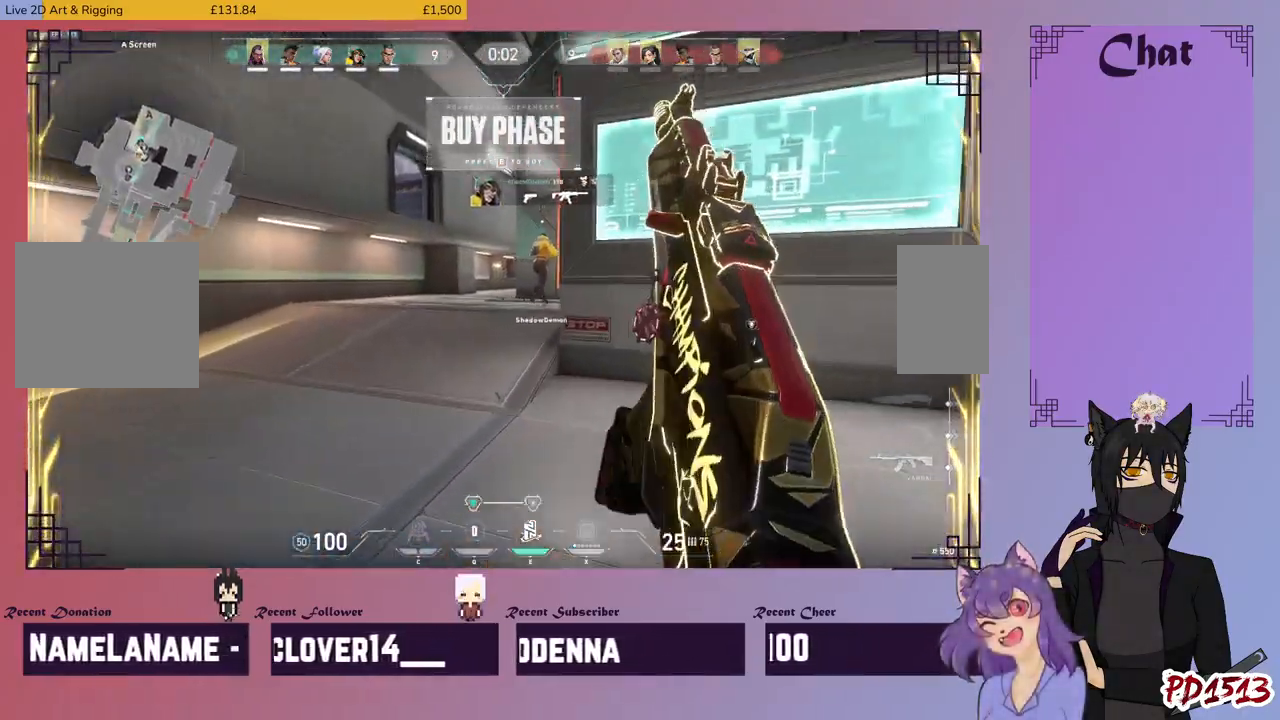
{"keys": ["a", "w"], "mouse": [], "events": [[467, "a", "down"]]}
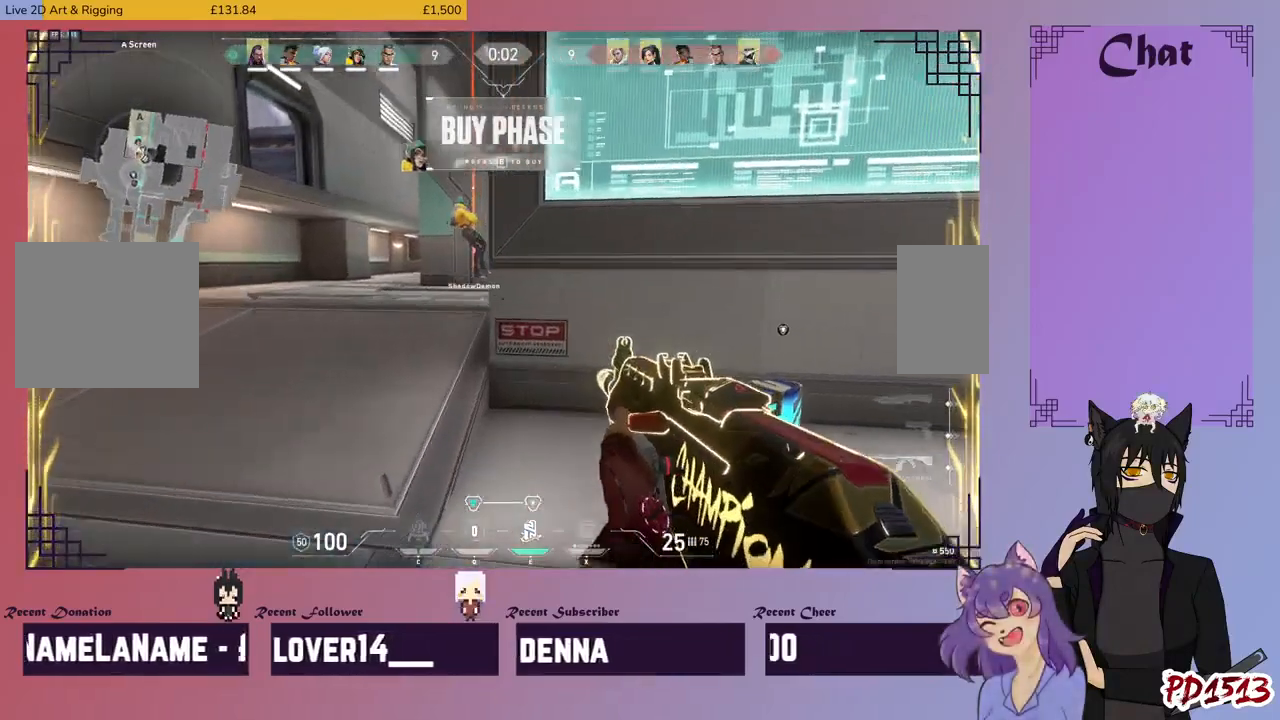
{"keys": ["a", "w"], "mouse": [], "events": []}
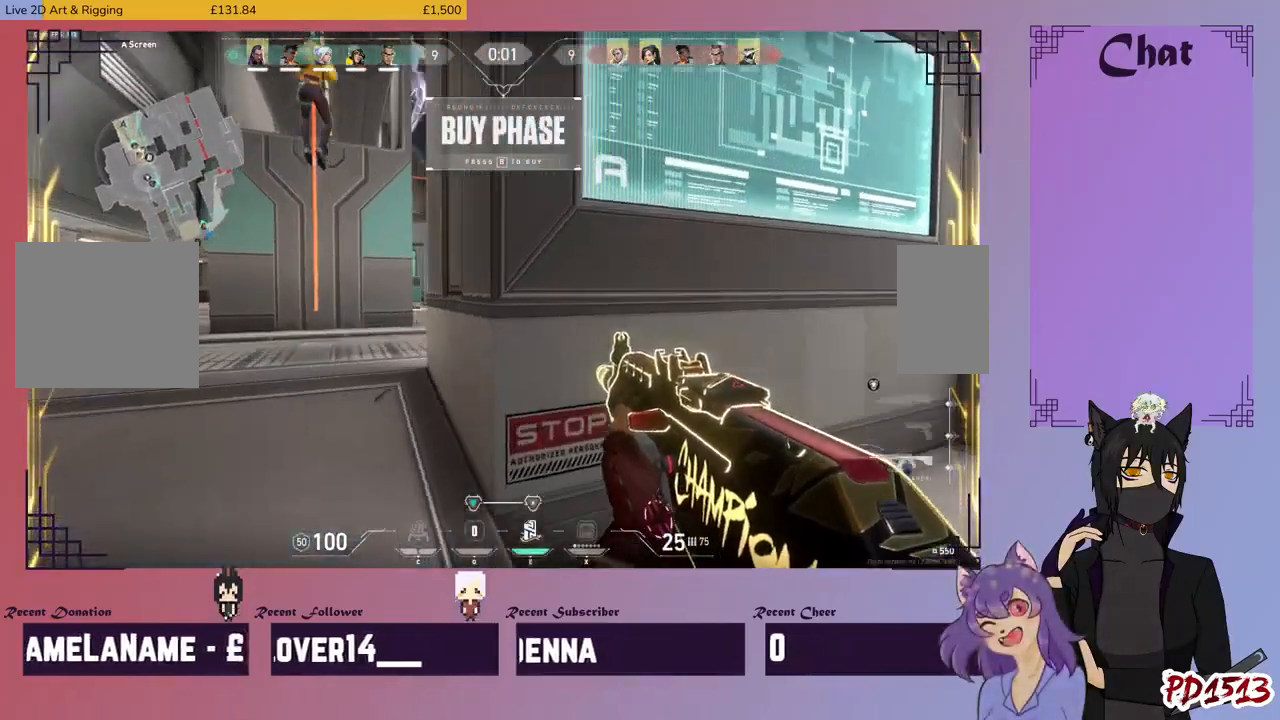
{"keys": ["d"], "mouse": [], "events": [[267, "a", "up"], [300, "d", "down"], [367, "w", "up"]]}
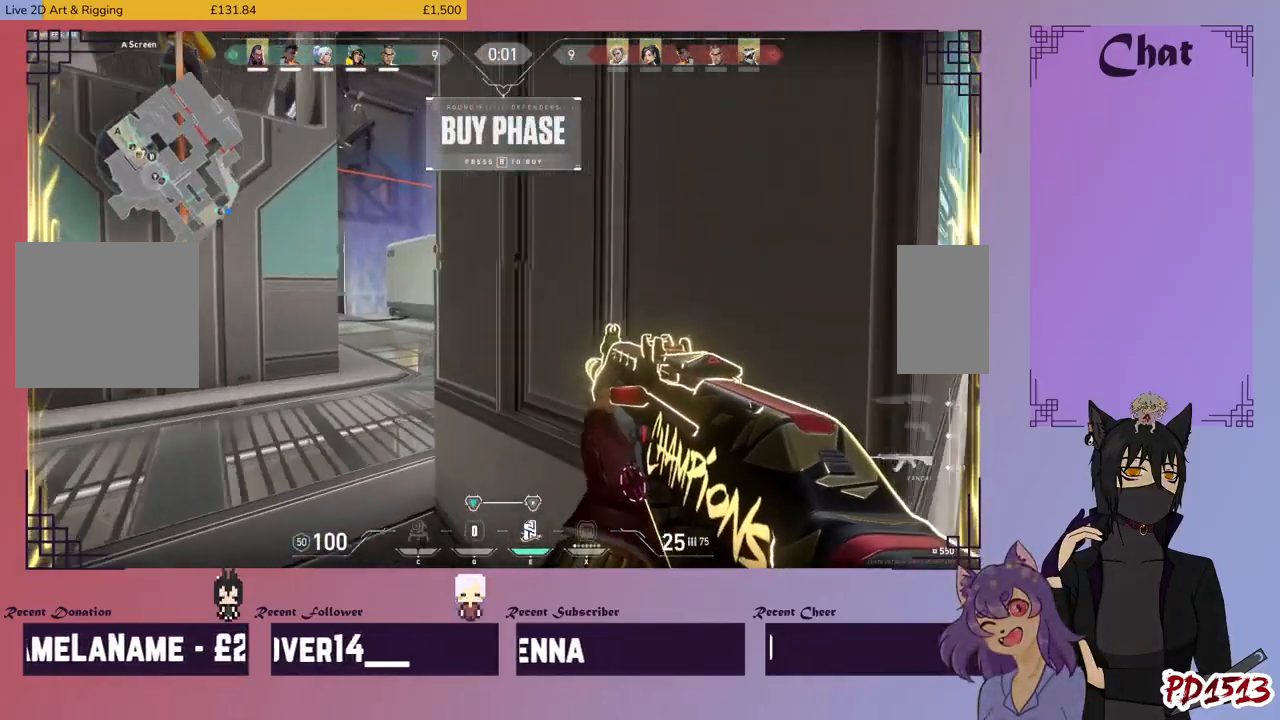
{"keys": ["d"], "mouse": [], "events": [[34, "a", "down"], [67, "d", "up"], [400, "a", "up"], [467, "d", "down"]]}
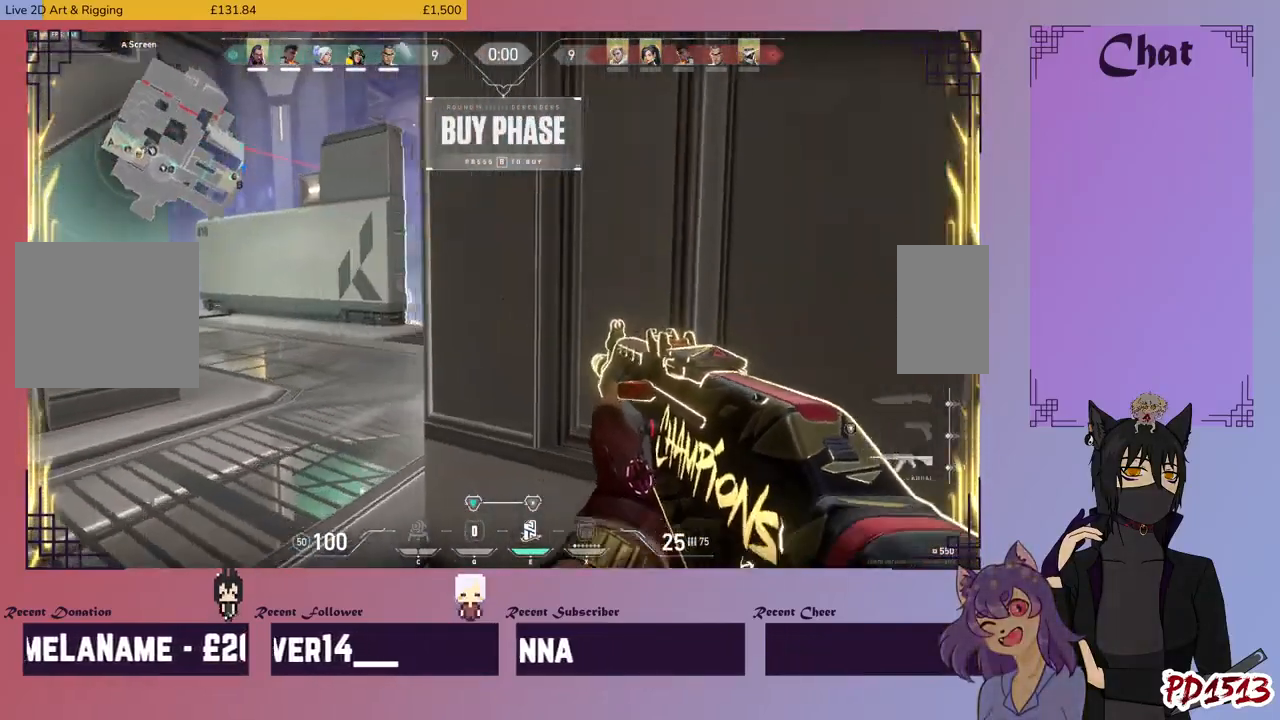
{"keys": ["d"], "mouse": [], "events": [[167, "a", "down"], [167, "d", "up"], [400, "a", "up"], [434, "d", "down"]]}
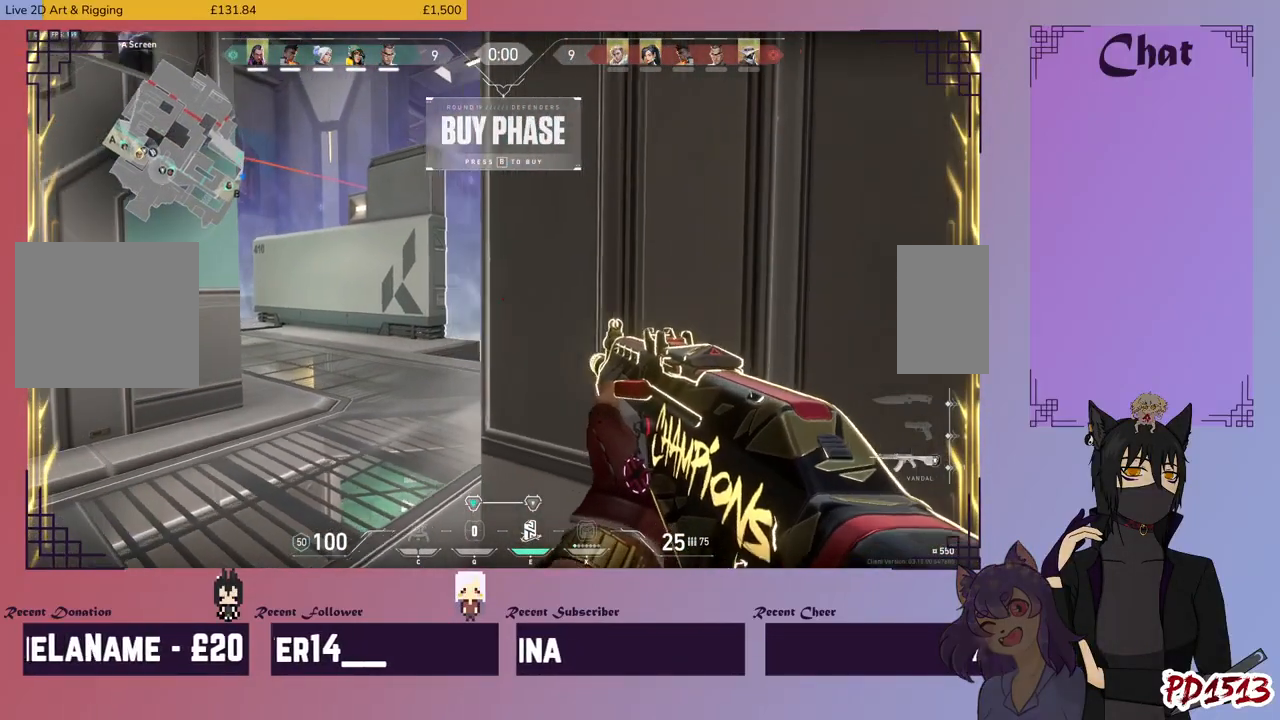
{"keys": [], "mouse": [], "events": [[67, "d", "up"], [167, "a", "down"], [267, "a", "up"]]}
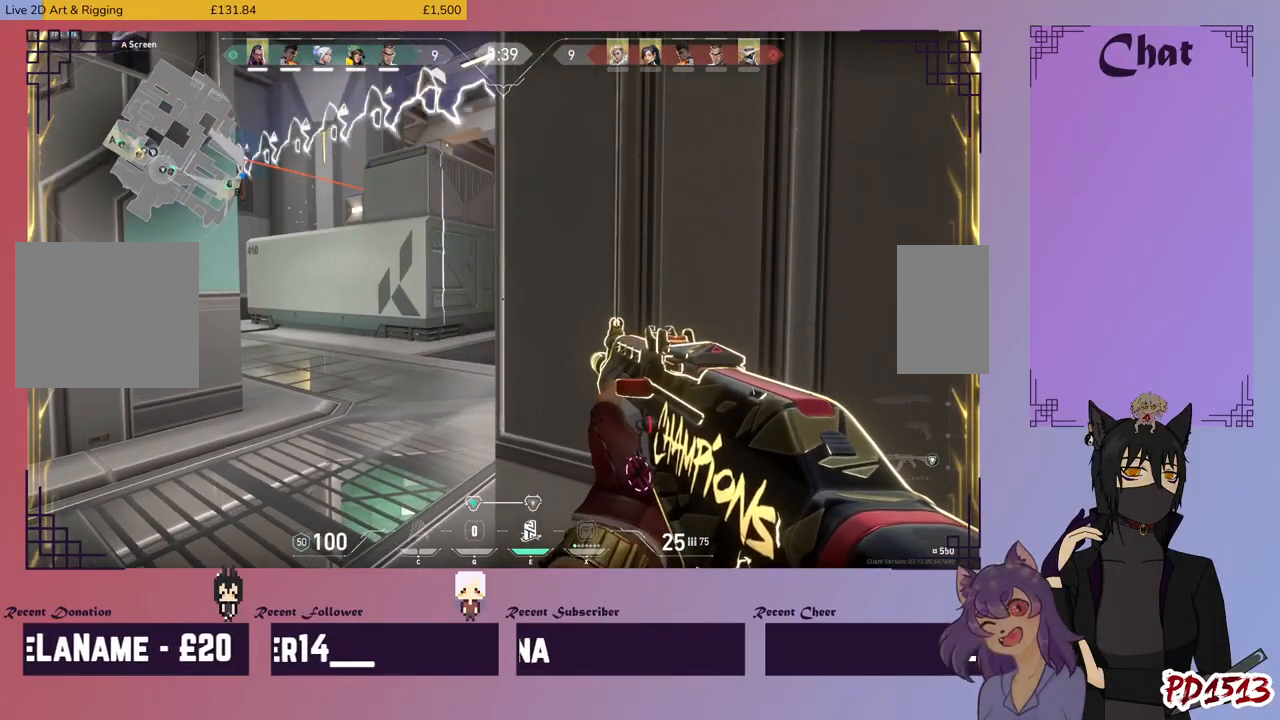
{"keys": [], "mouse": [], "events": [[167, "a", "down"], [300, "a", "up"]]}
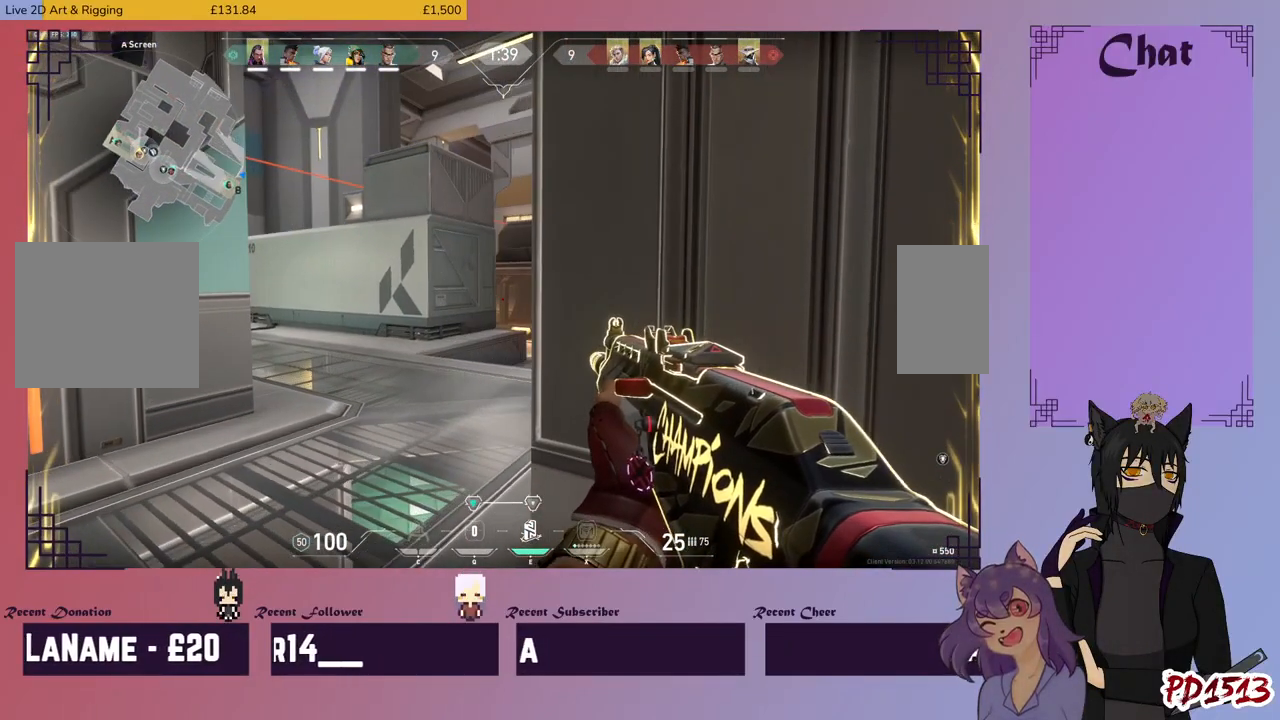
{"keys": [], "mouse": [], "events": []}
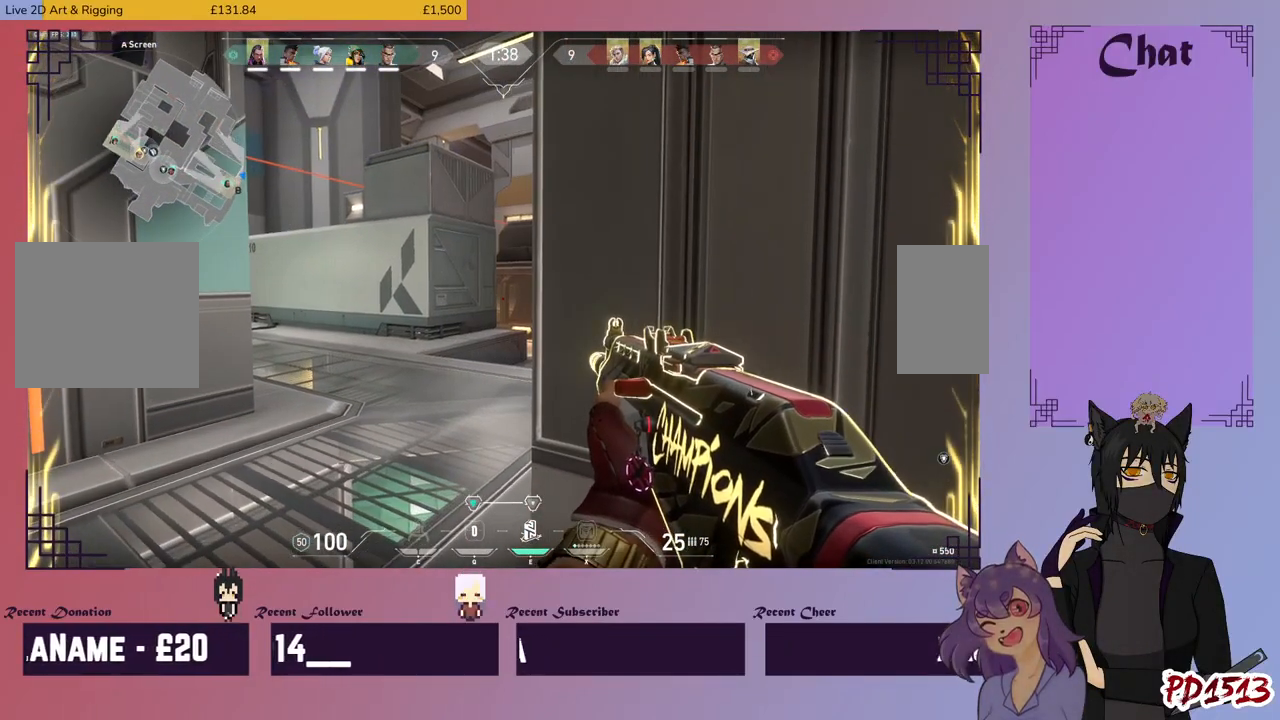
{"keys": [], "mouse": [], "events": []}
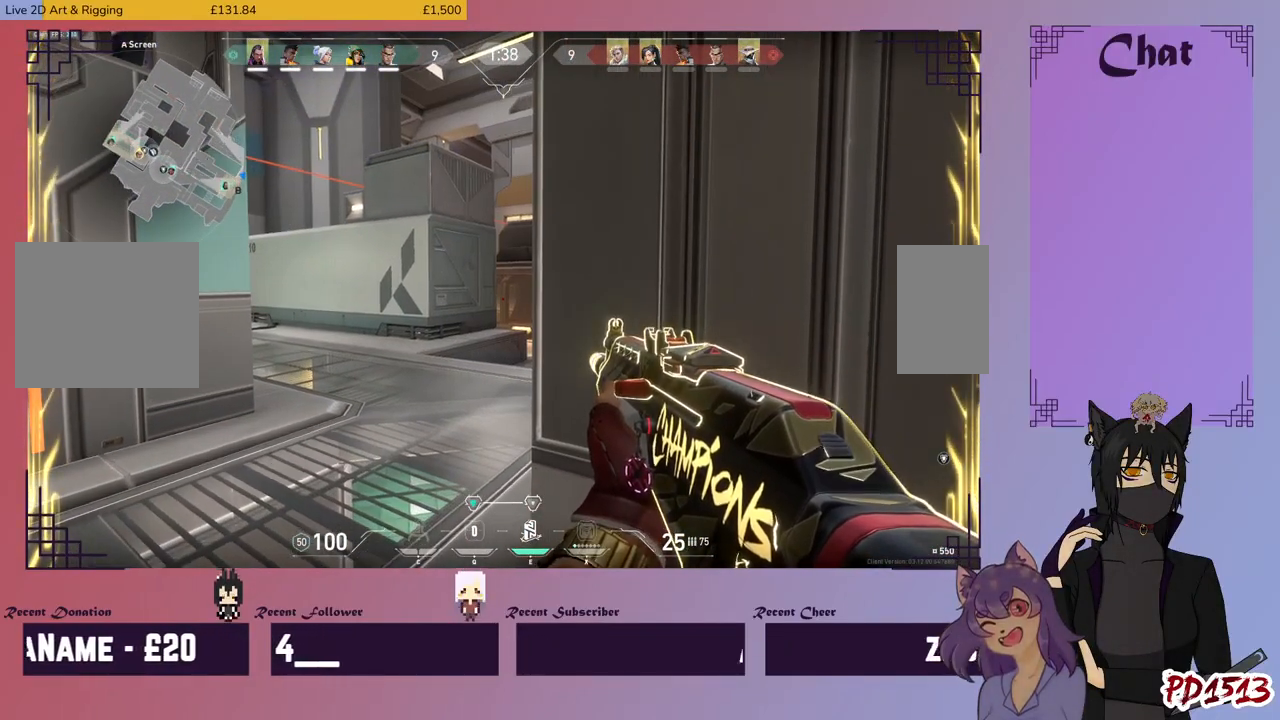
{"keys": [], "mouse": [], "events": []}